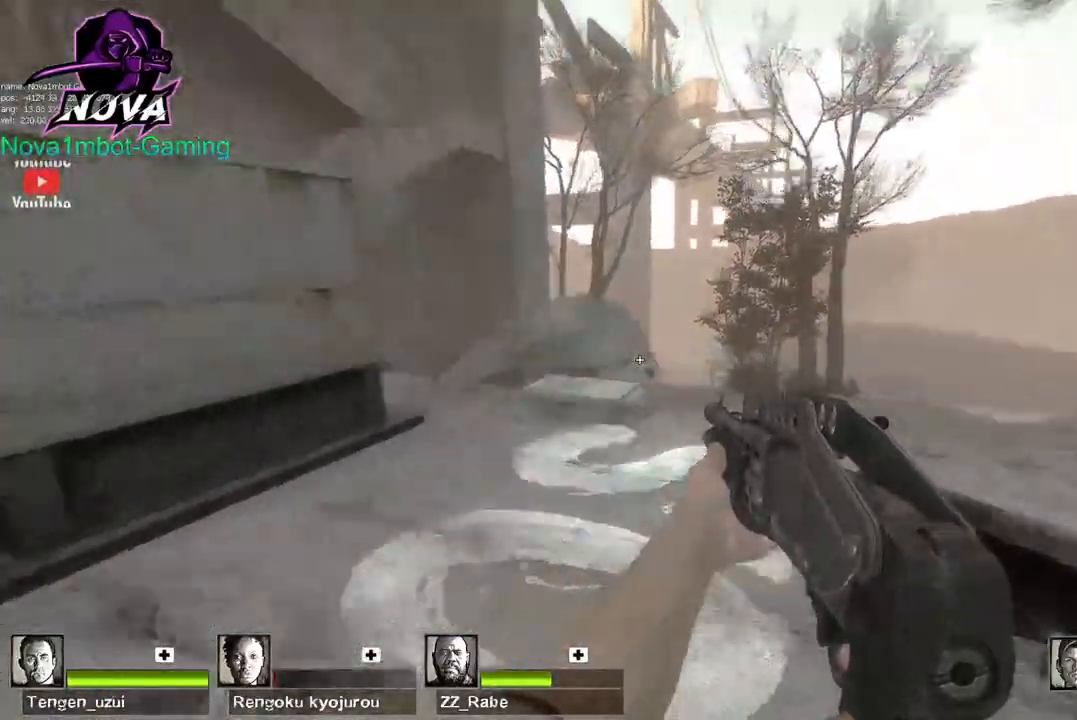
Gameplay with keyboard and mouse; each line is a JSON object with the keys and mouse buttons held at the frame after it. "events" lists presses ("down") and releases ("up") of "1", "2", "3", "4", "5", "a", "alt", "c", "caps_lock", "ctrl", "d", "e", "f", "g", "q", "r", "s", "shift", "space", "t", "tab", "v", "w", "x", "z", "mouse_left", "mouse_wheel" and "mouse_right" between this image and that frame as [ms after this image, input, new state], when the widget could be followed in between. "mouse_left", "mouse_wheel", "mouse_right" = the "left", "wheel", "right" buttons of the "mouse" list. No other keys are recorded. "wheel" means that the mouse wheel is clicked or scrolled. Not read: mouse_move.
{"keys": ["w"], "mouse": [], "events": [[67, "d", "up"], [67, "mouse_left", "down"], [217, "w", "down"], [250, "mouse_left", "up"], [250, "r", "down"], [400, "r", "up"]]}
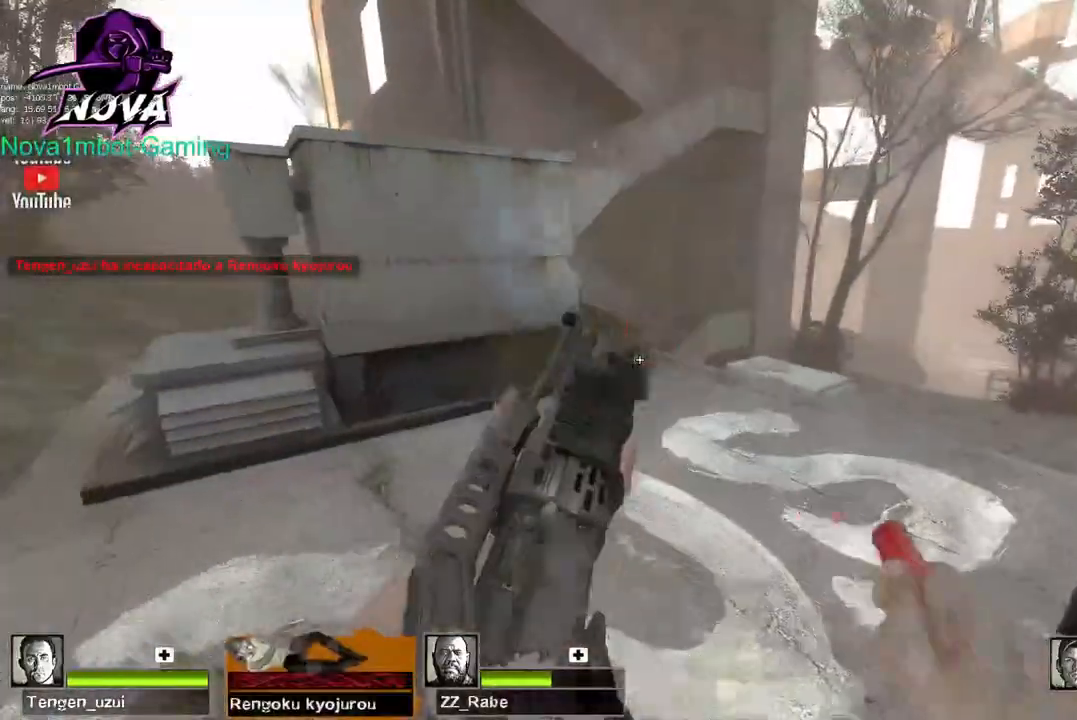
{"keys": ["w"], "mouse": [], "events": [[317, "d", "down"], [367, "d", "up"]]}
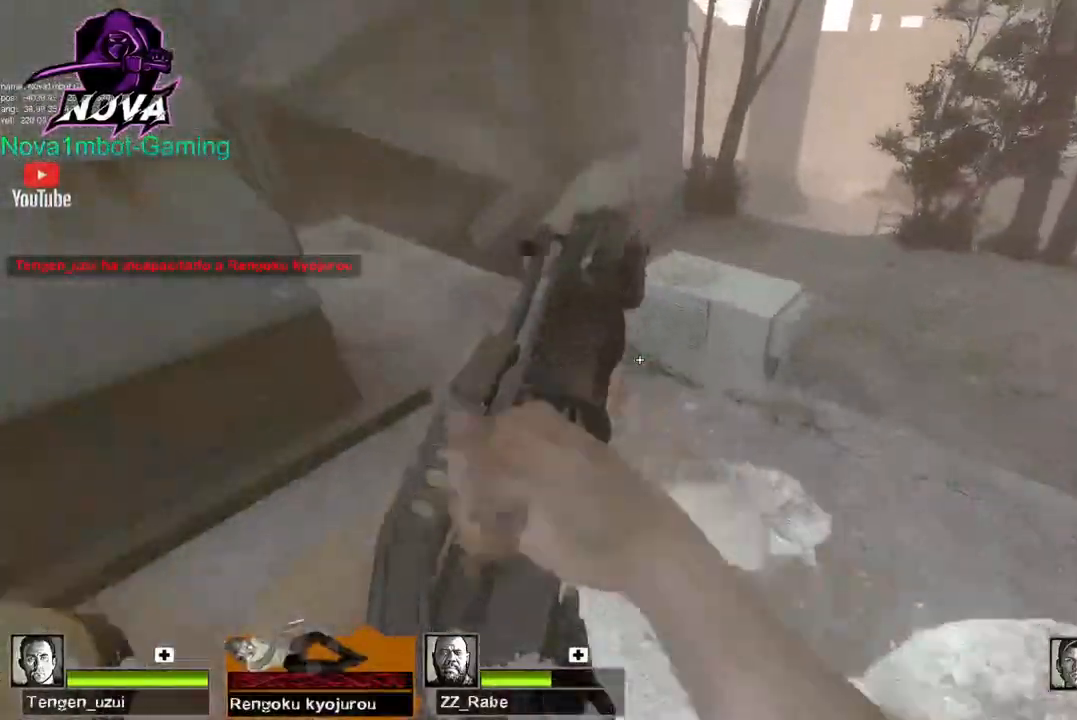
{"keys": ["a"], "mouse": [], "events": [[384, "space", "down"], [434, "a", "down"], [434, "w", "up"], [484, "space", "up"]]}
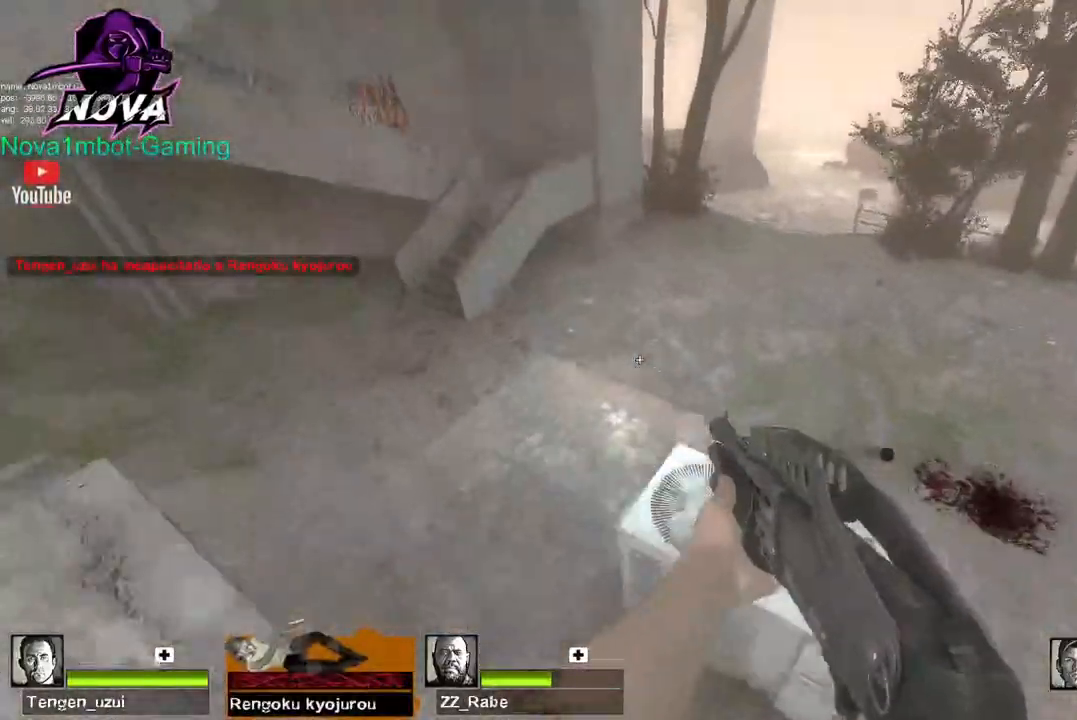
{"keys": ["a"], "mouse": [], "events": []}
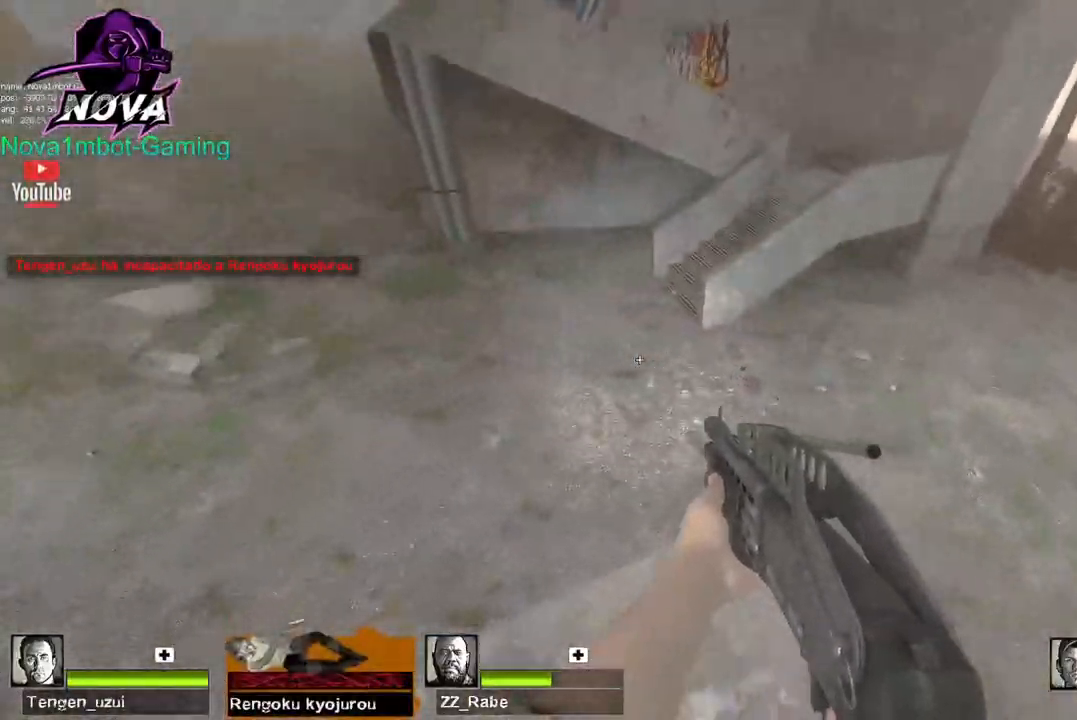
{"keys": ["d"], "mouse": [], "events": [[184, "d", "down"], [234, "a", "up"], [234, "space", "down"], [317, "space", "up"]]}
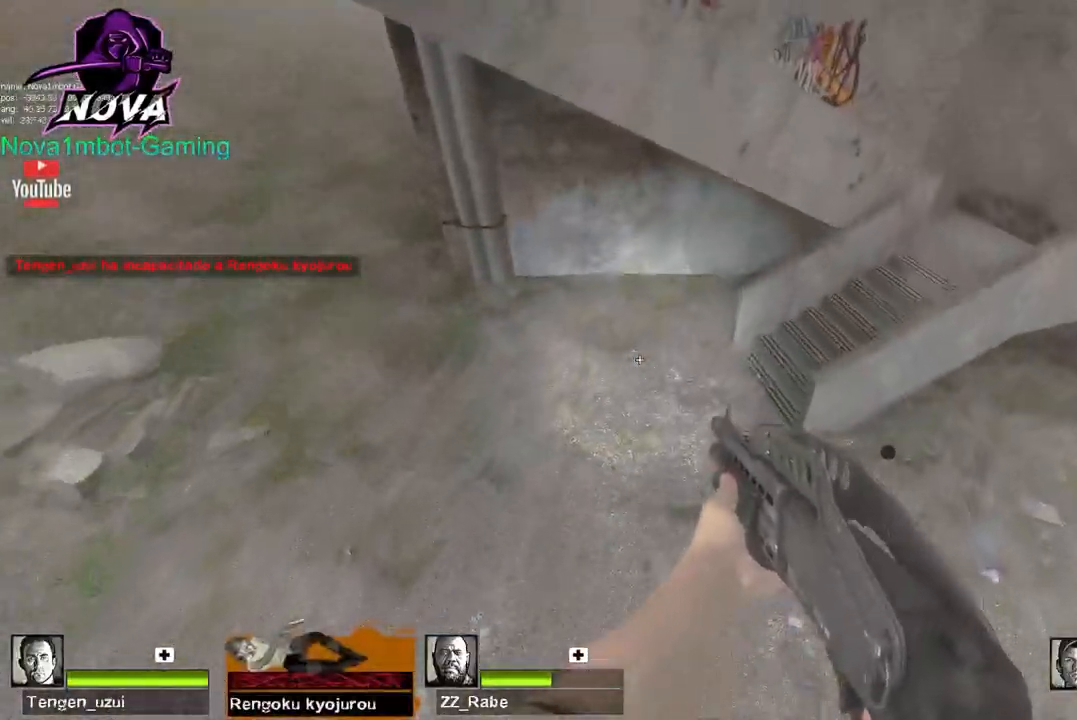
{"keys": ["w"], "mouse": [], "events": [[100, "w", "down"], [150, "d", "up"]]}
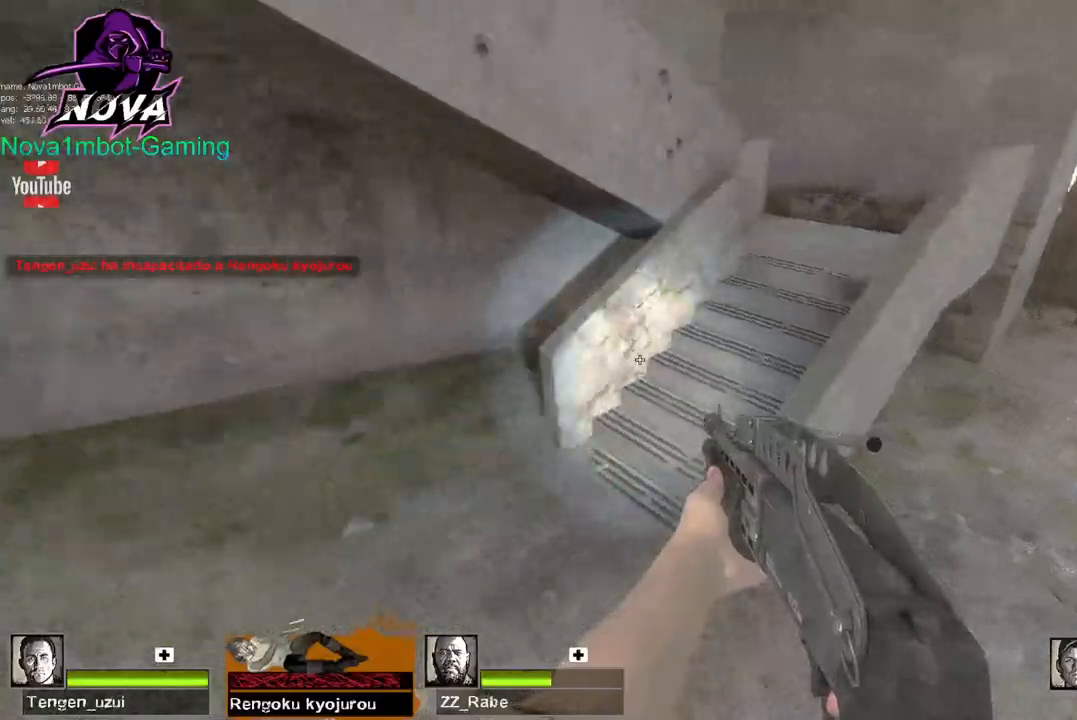
{"keys": ["d", "w"], "mouse": [], "events": [[67, "f", "down"], [167, "f", "up"], [500, "d", "down"]]}
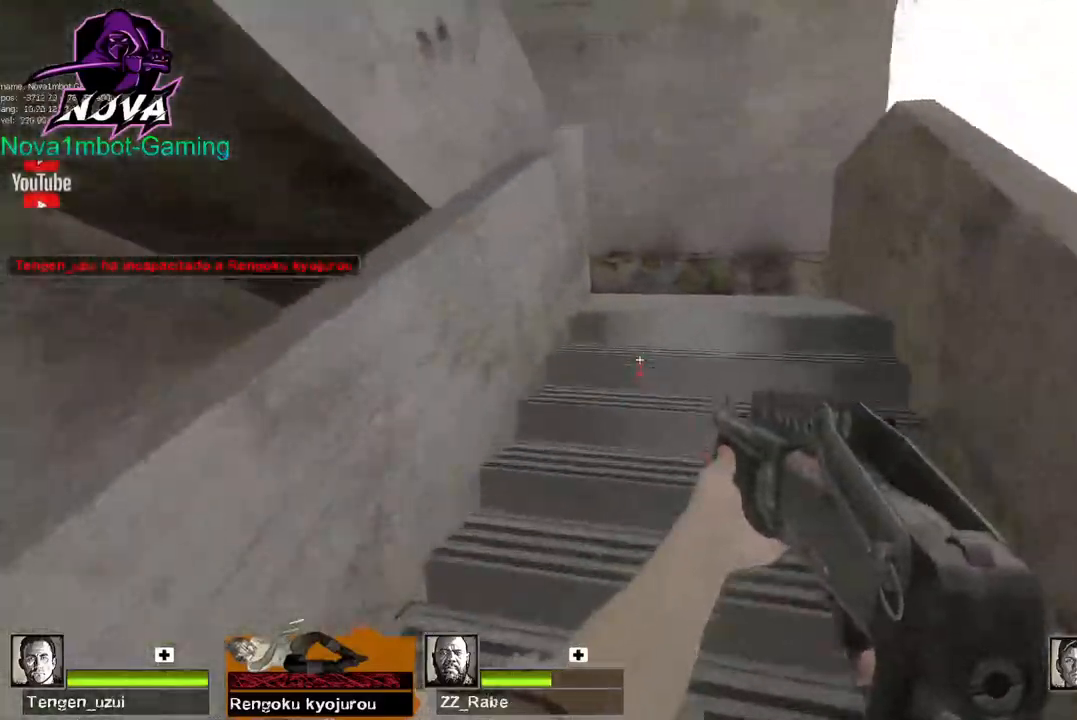
{"keys": ["w"], "mouse": [], "events": [[84, "d", "up"], [184, "q", "down"], [267, "q", "up"], [317, "q", "down"], [467, "q", "up"]]}
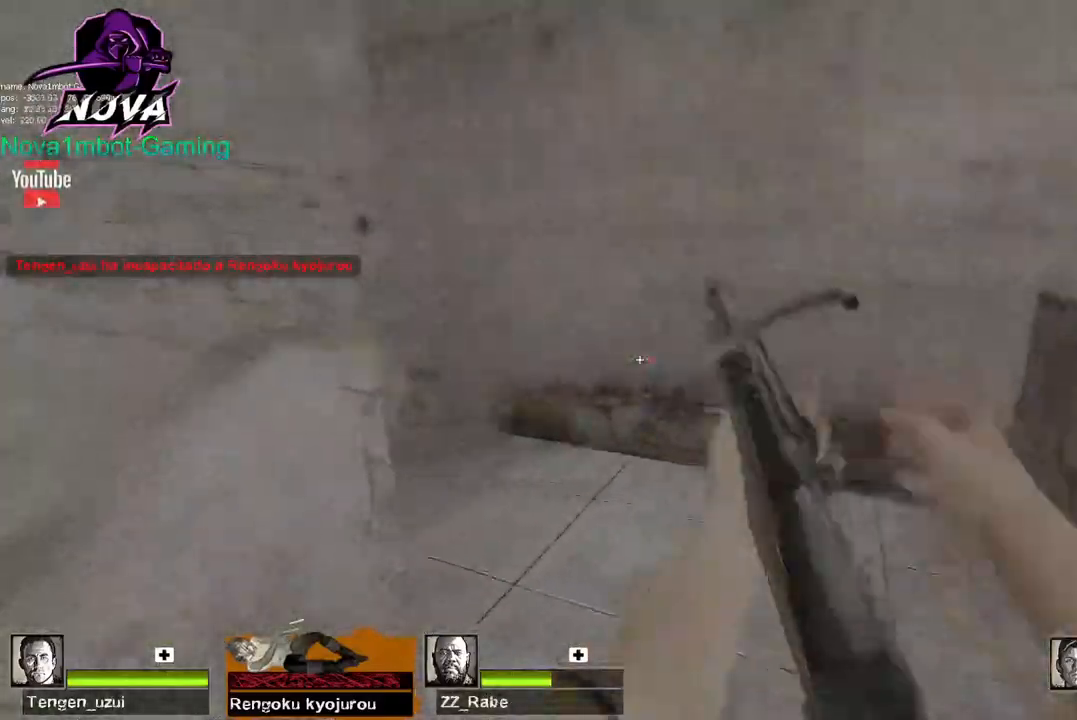
{"keys": ["w"], "mouse": [], "events": []}
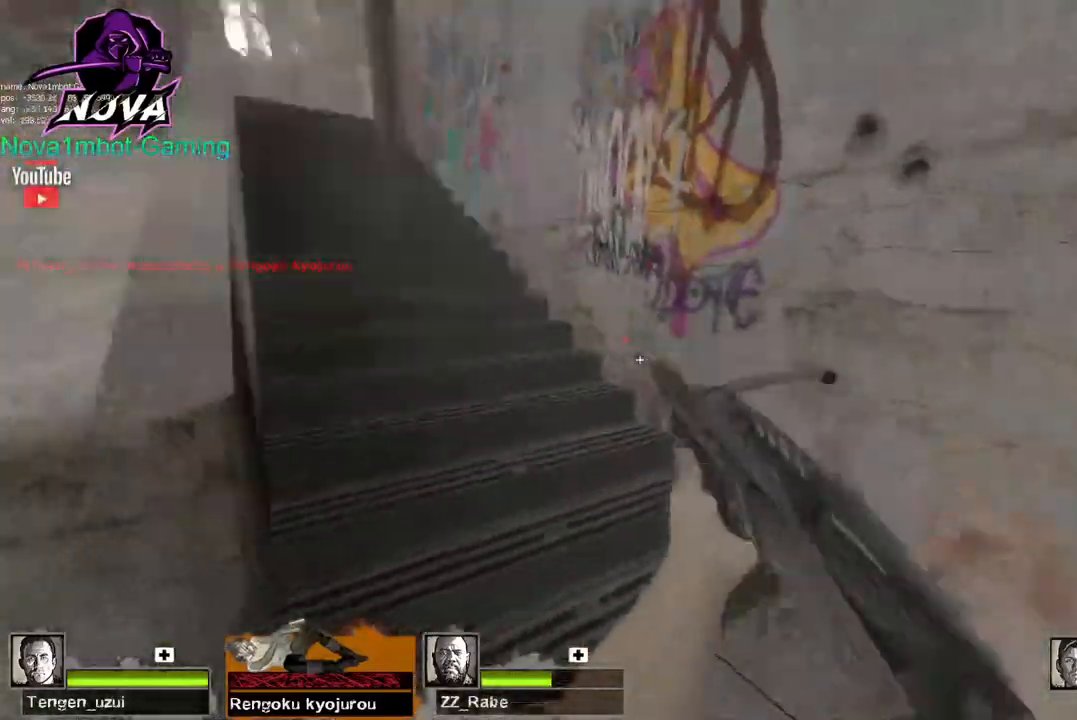
{"keys": ["q", "w"], "mouse": [], "events": [[250, "q", "down"], [350, "q", "up"], [450, "q", "down"]]}
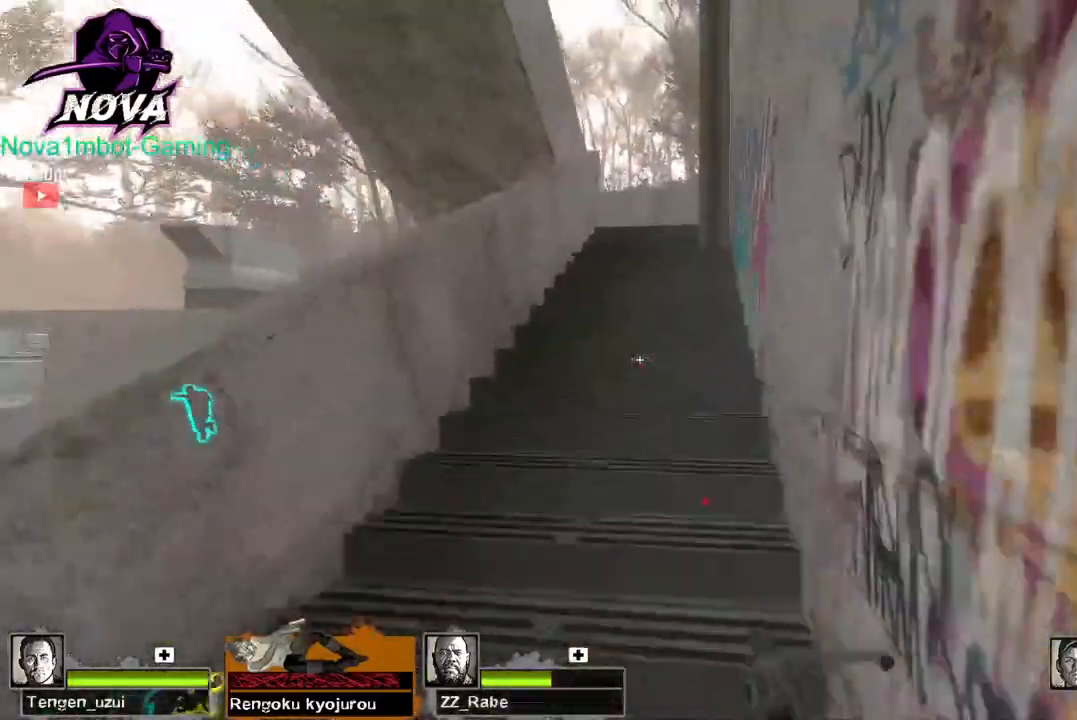
{"keys": ["w"], "mouse": [], "events": [[34, "q", "up"], [317, "mouse_wheel", "down"], [417, "mouse_wheel", "up"]]}
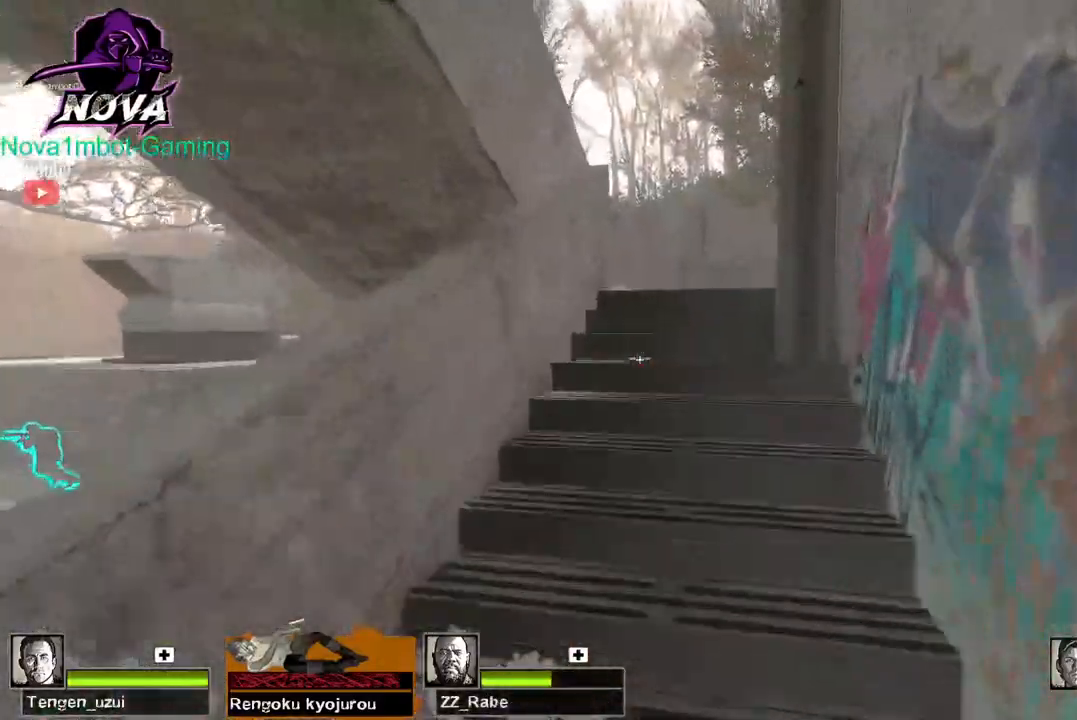
{"keys": ["w"], "mouse": [], "events": []}
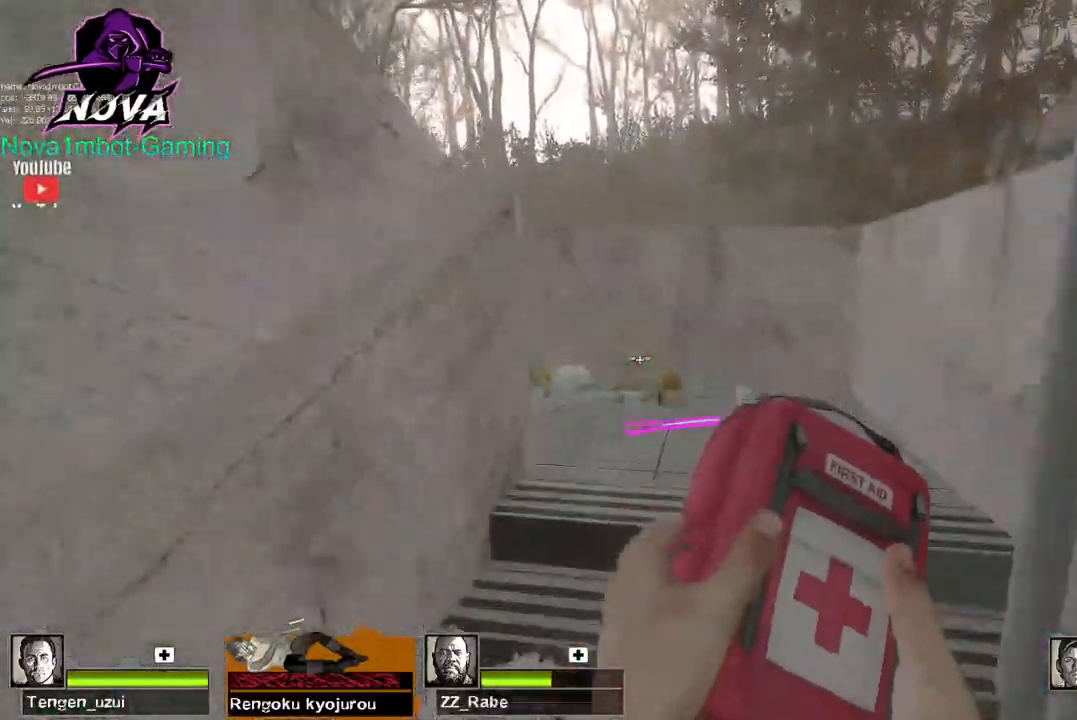
{"keys": ["w"], "mouse": [], "events": [[350, "e", "down"], [484, "e", "up"]]}
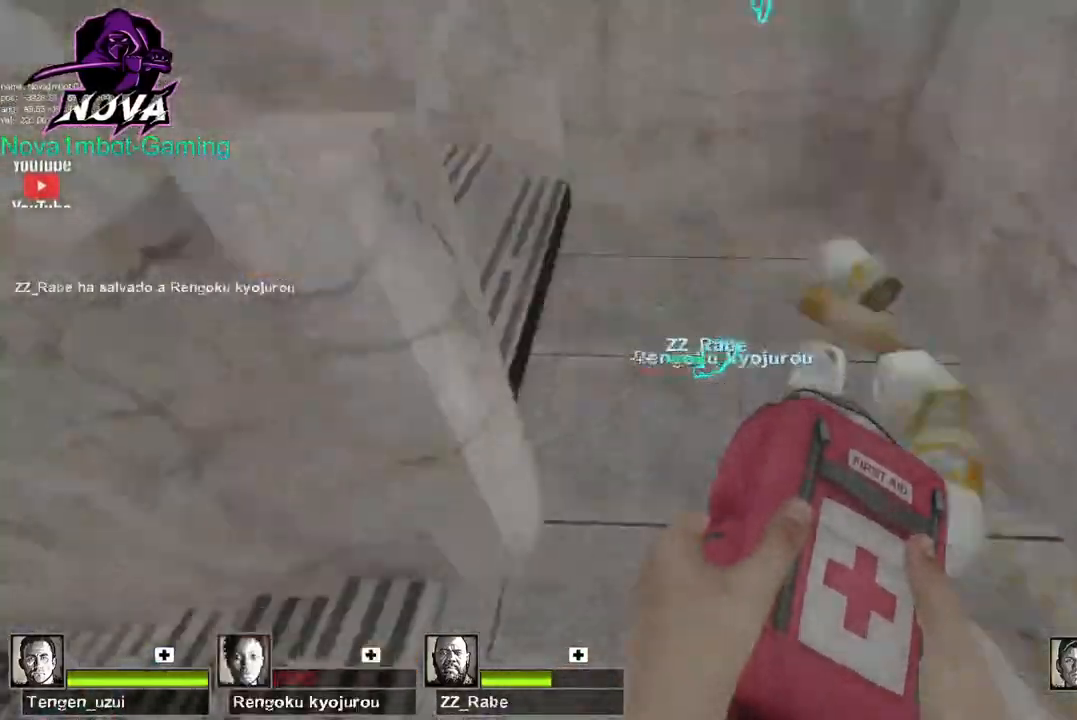
{"keys": ["q", "w"], "mouse": [], "events": [[417, "q", "down"]]}
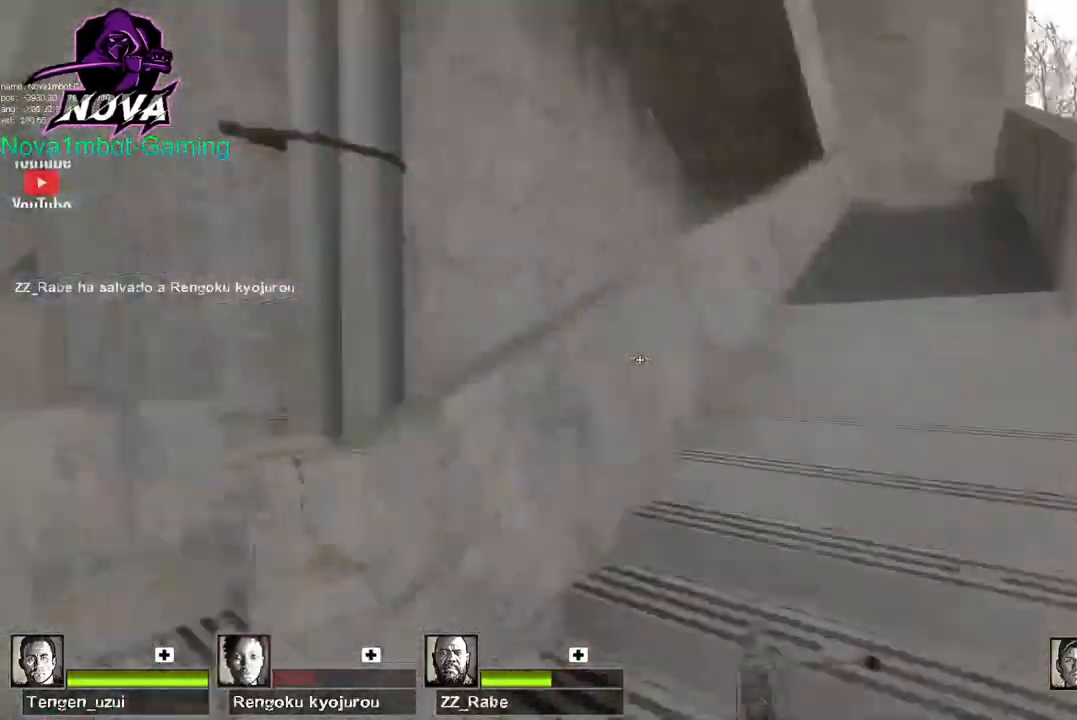
{"keys": ["w"], "mouse": [], "events": [[50, "q", "up"]]}
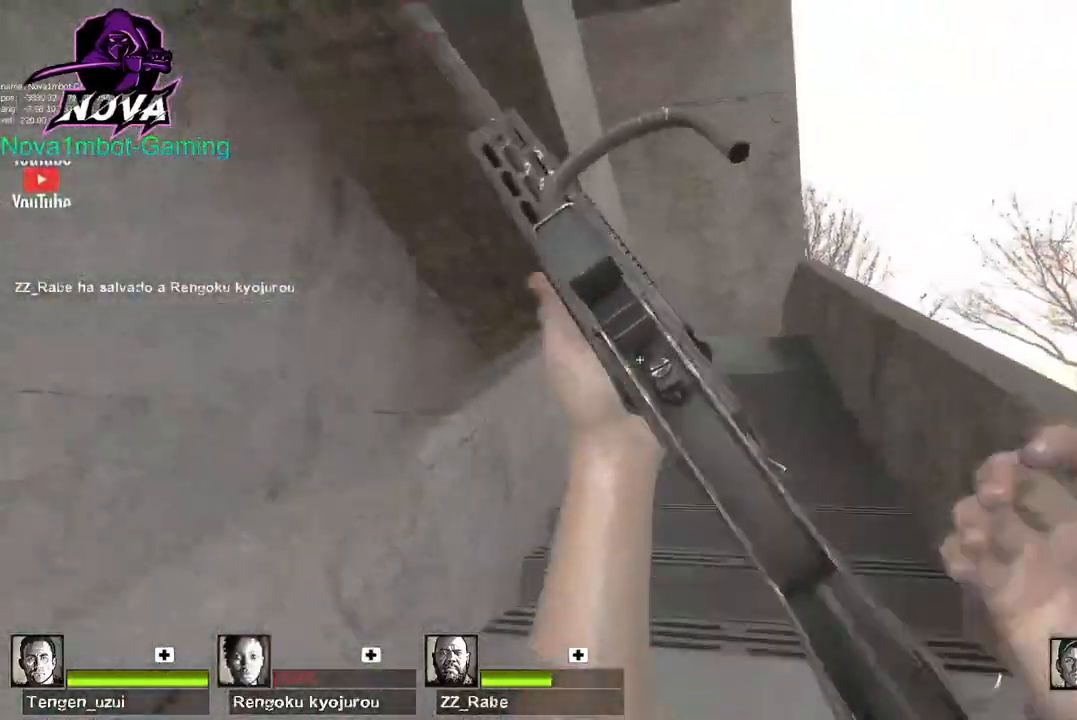
{"keys": ["w"], "mouse": [], "events": [[17, "d", "down"], [167, "d", "up"]]}
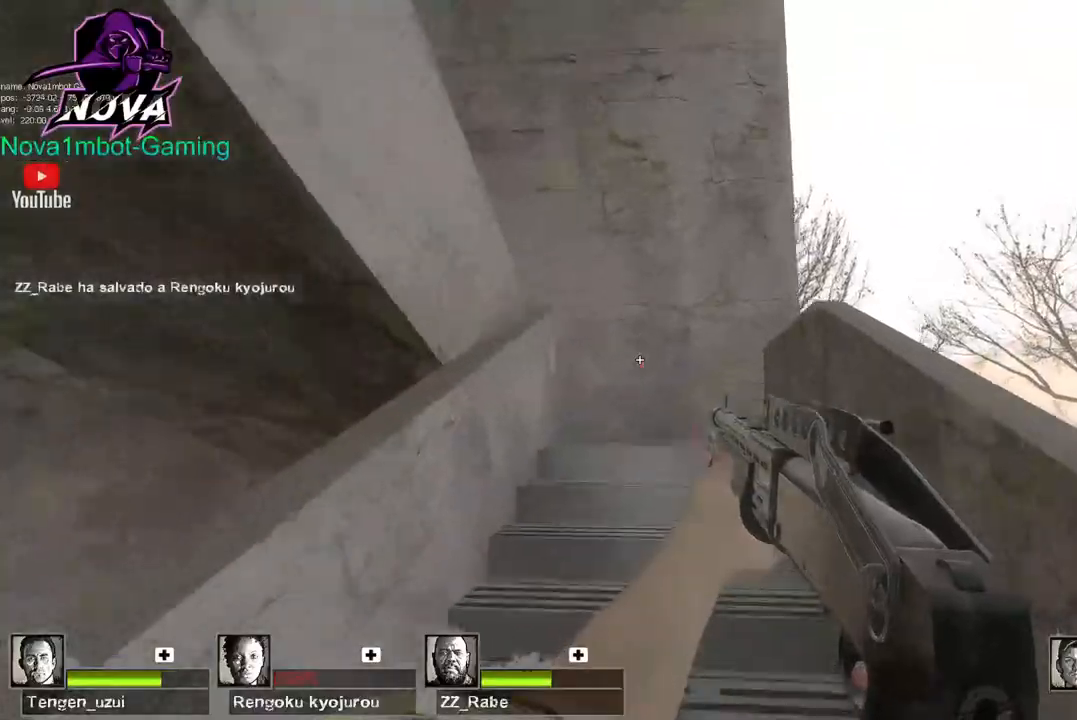
{"keys": ["w"], "mouse": [], "events": [[134, "q", "down"], [234, "q", "up"], [267, "q", "down"], [367, "q", "up"]]}
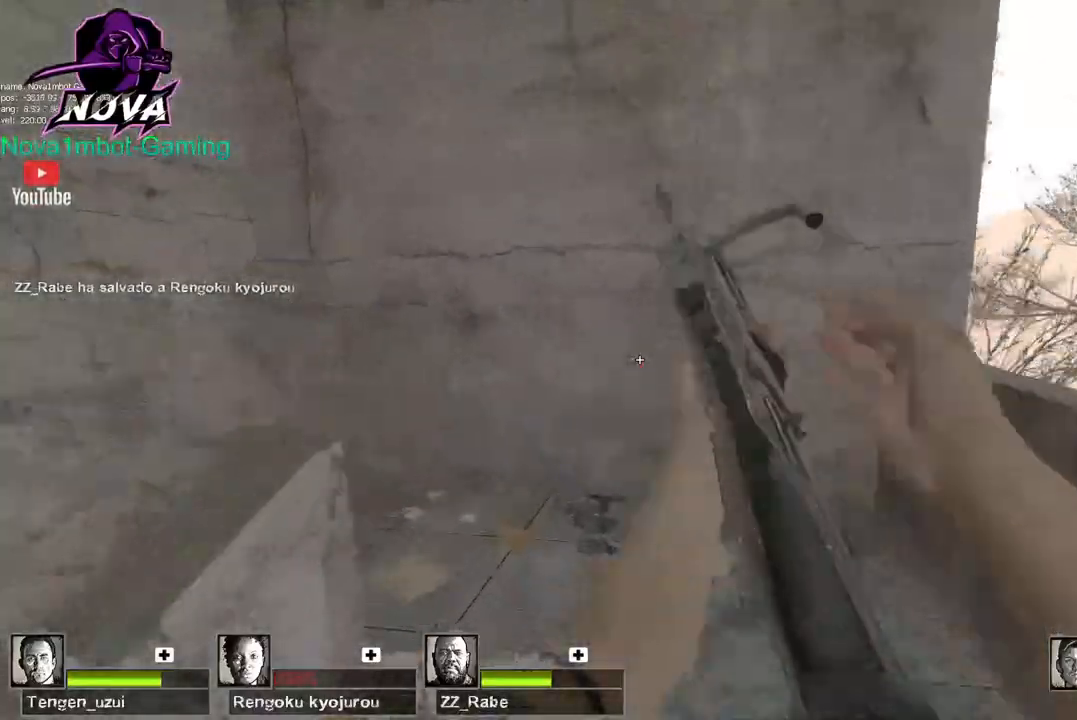
{"keys": ["w"], "mouse": [], "events": []}
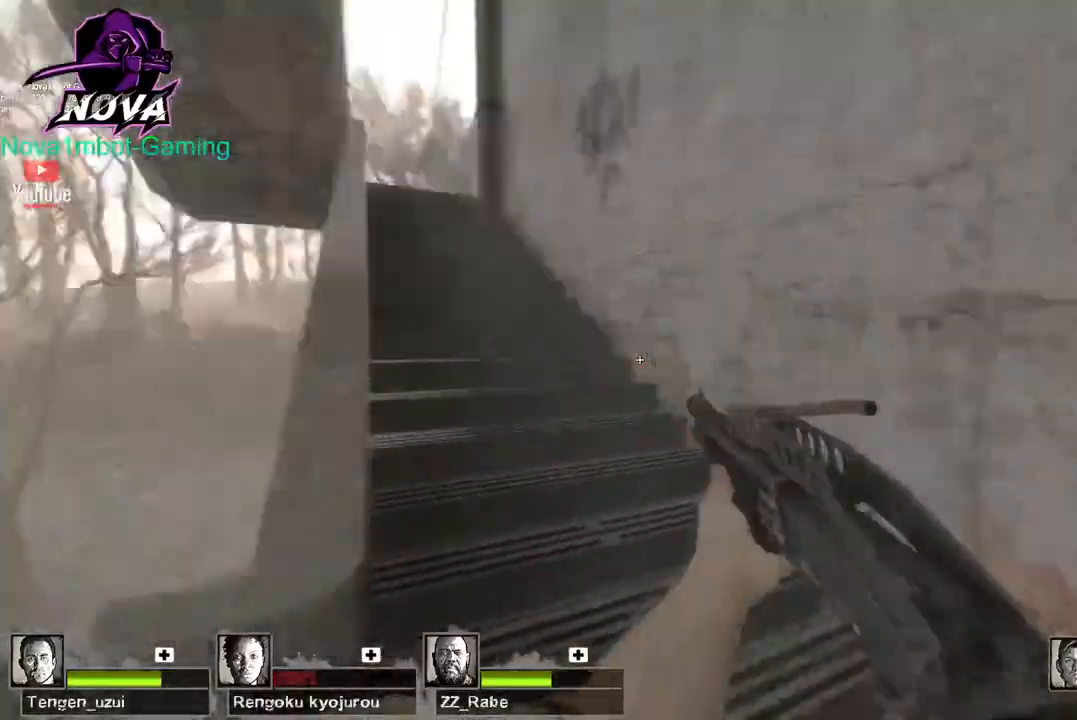
{"keys": ["w"], "mouse": [], "events": []}
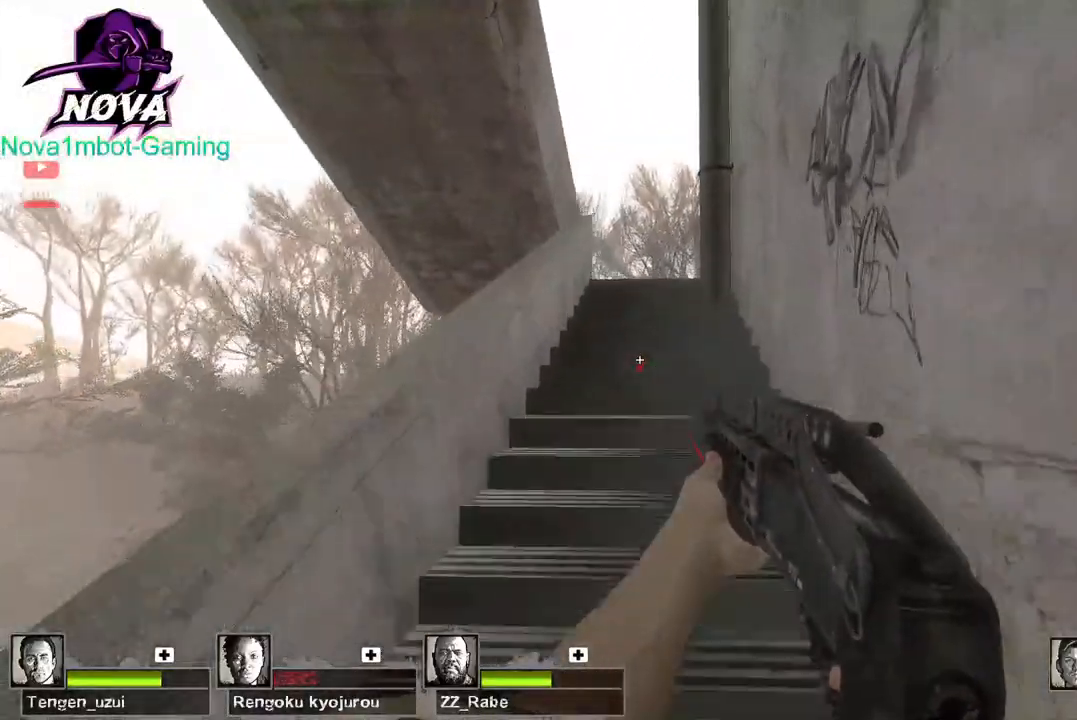
{"keys": ["w"], "mouse": [], "events": []}
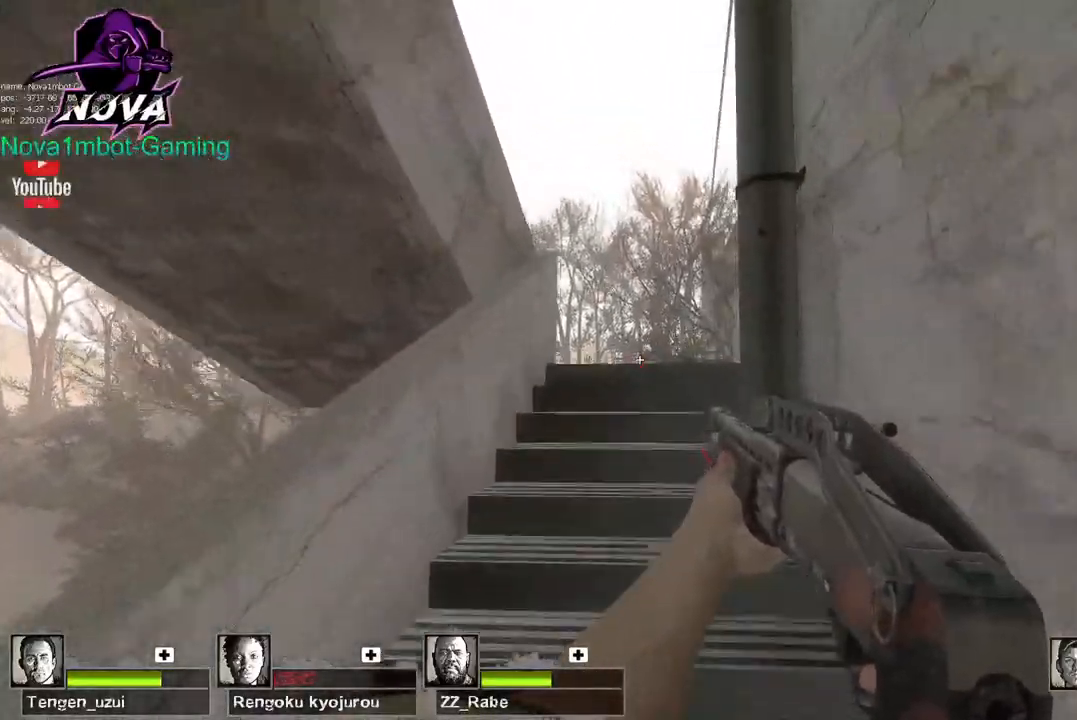
{"keys": ["w"], "mouse": [], "events": [[100, "q", "down"], [150, "q", "up"], [234, "q", "down"], [334, "q", "up"]]}
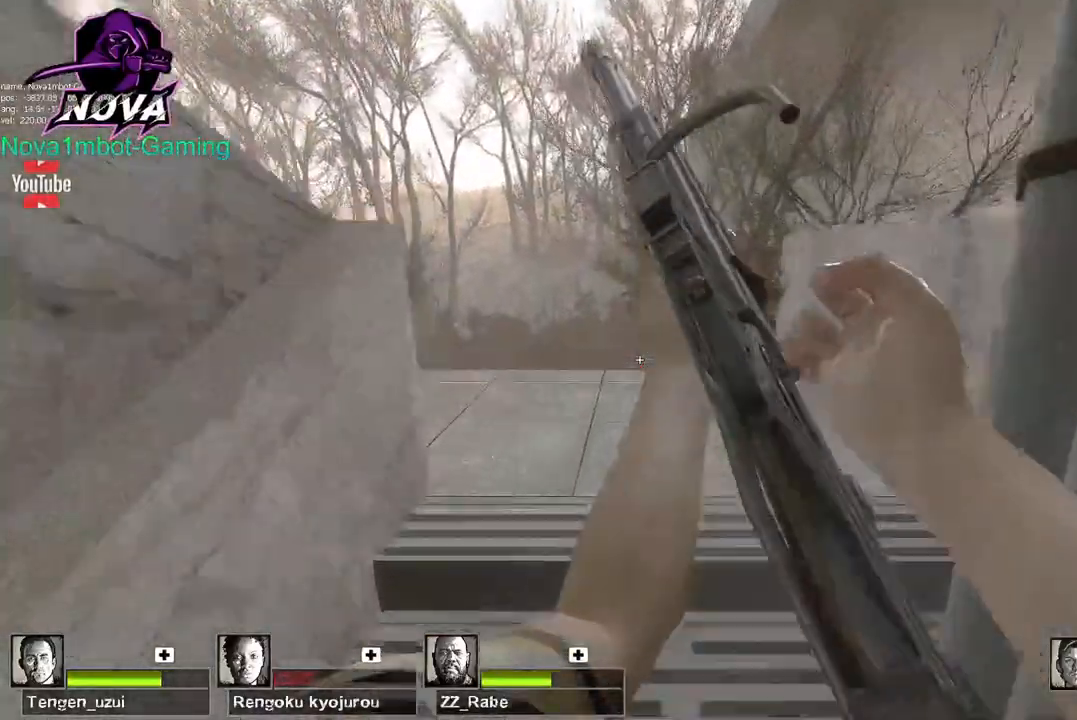
{"keys": ["w"], "mouse": [], "events": []}
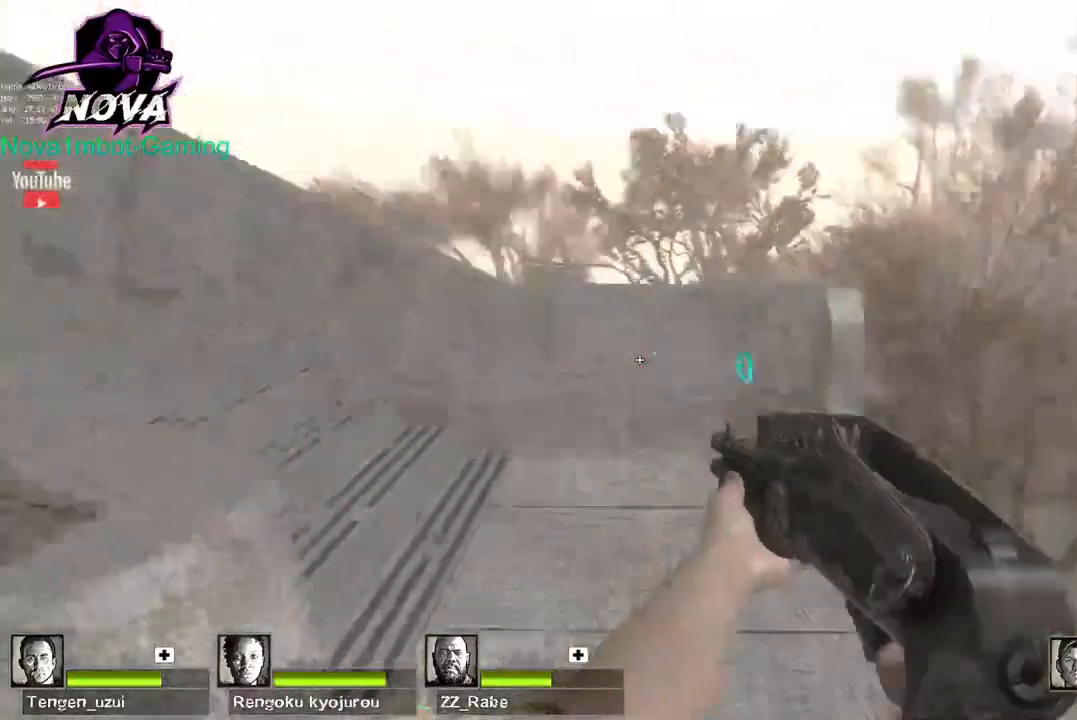
{"keys": ["w"], "mouse": [], "events": []}
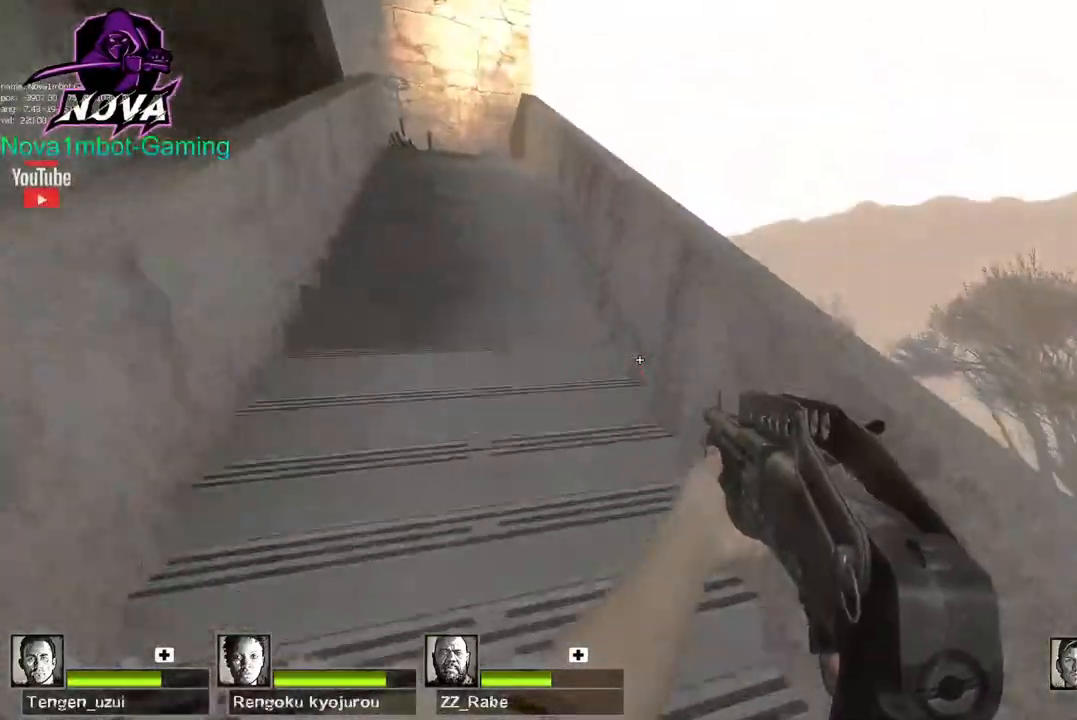
{"keys": ["w"], "mouse": [], "events": [[100, "a", "down"], [234, "a", "up"]]}
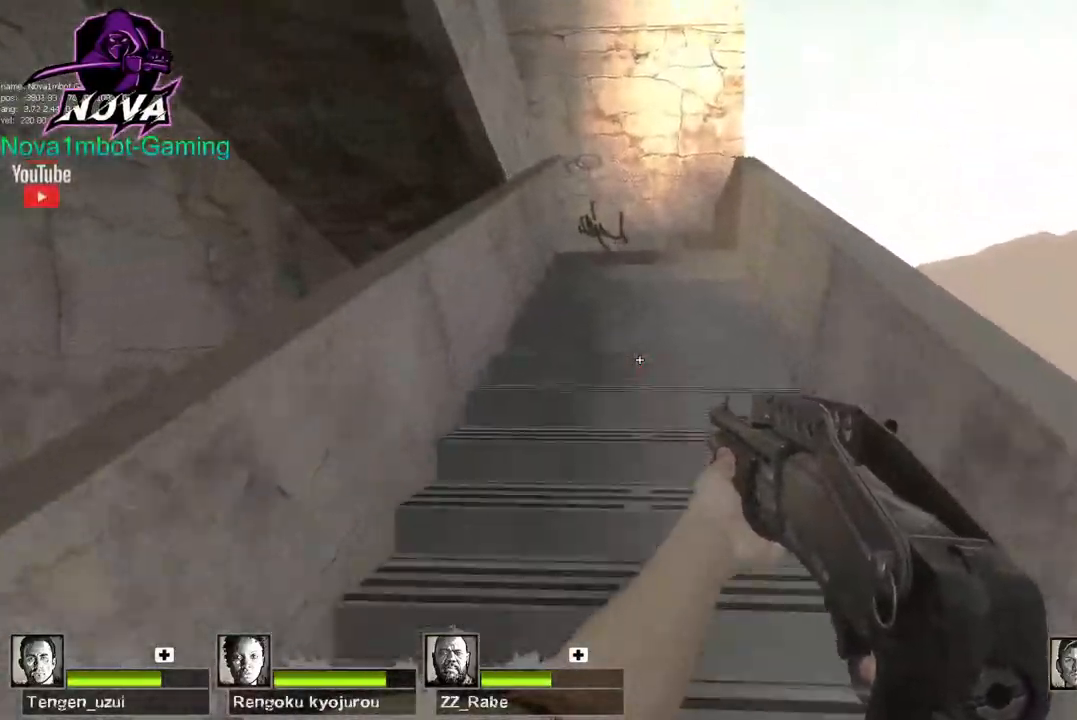
{"keys": ["w"], "mouse": [], "events": [[250, "d", "down"], [350, "d", "up"]]}
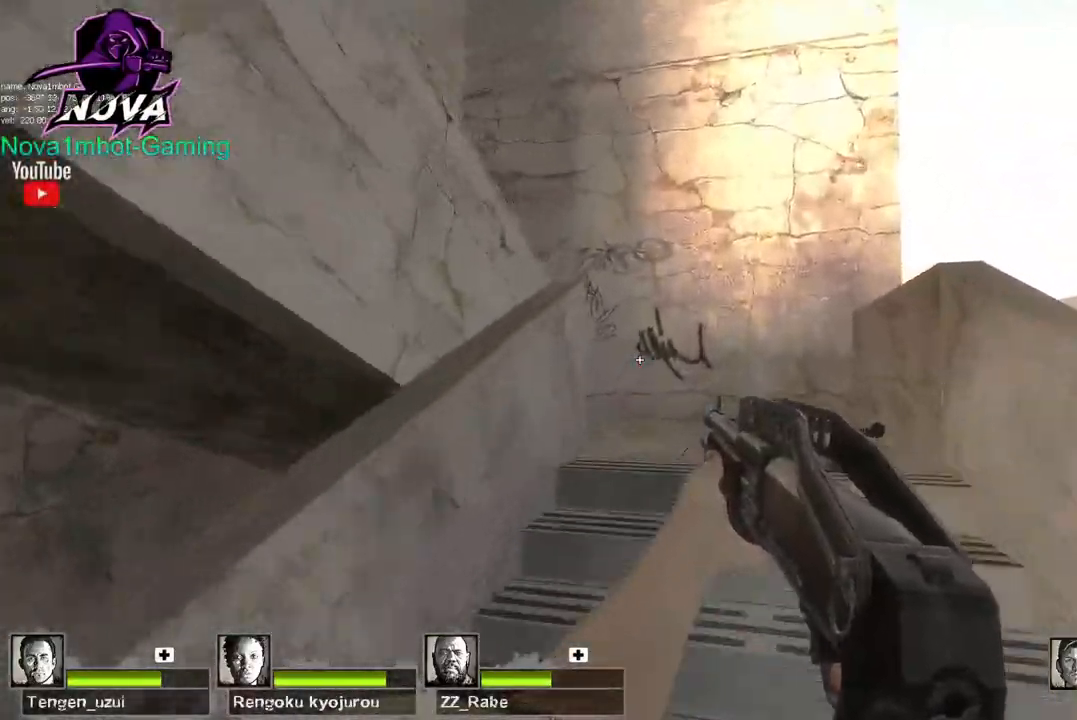
{"keys": ["w"], "mouse": [], "events": [[184, "d", "down"], [467, "d", "up"]]}
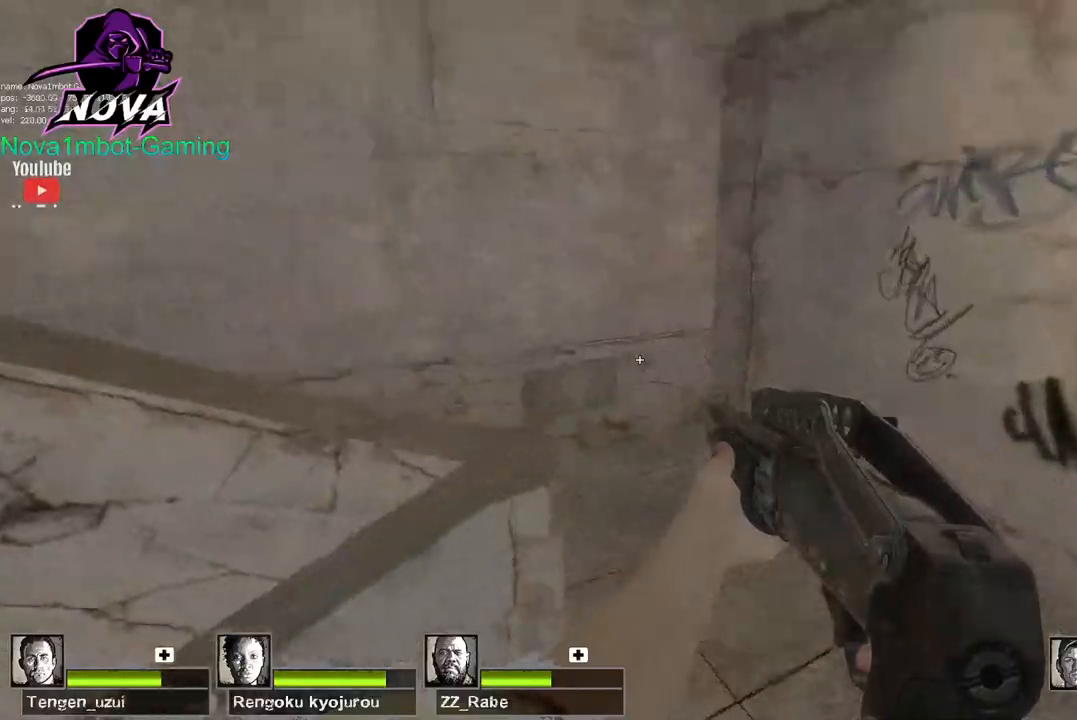
{"keys": ["w"], "mouse": [], "events": []}
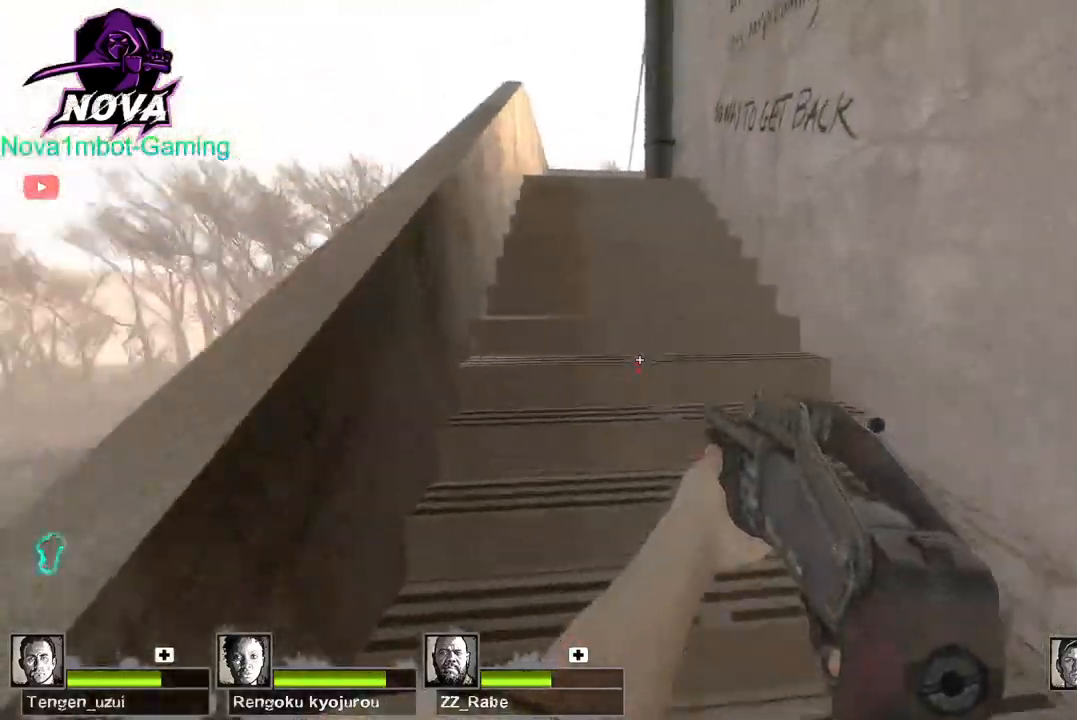
{"keys": ["a", "w"], "mouse": [], "events": [[450, "a", "down"]]}
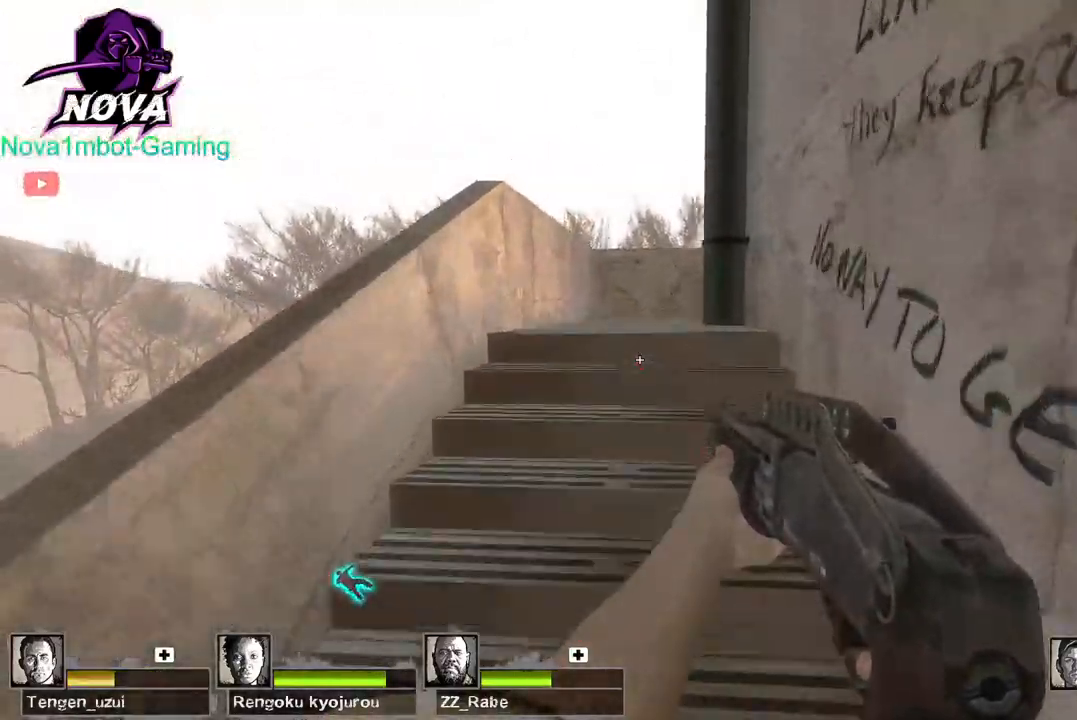
{"keys": ["w"], "mouse": [], "events": [[84, "a", "up"]]}
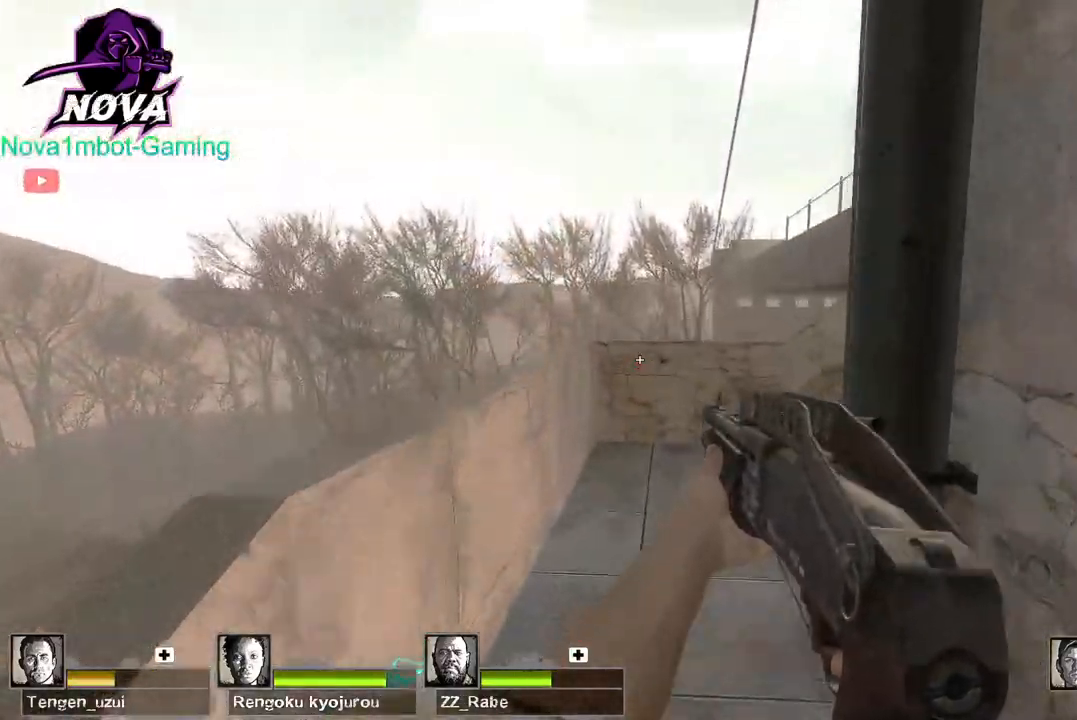
{"keys": ["w"], "mouse": [], "events": []}